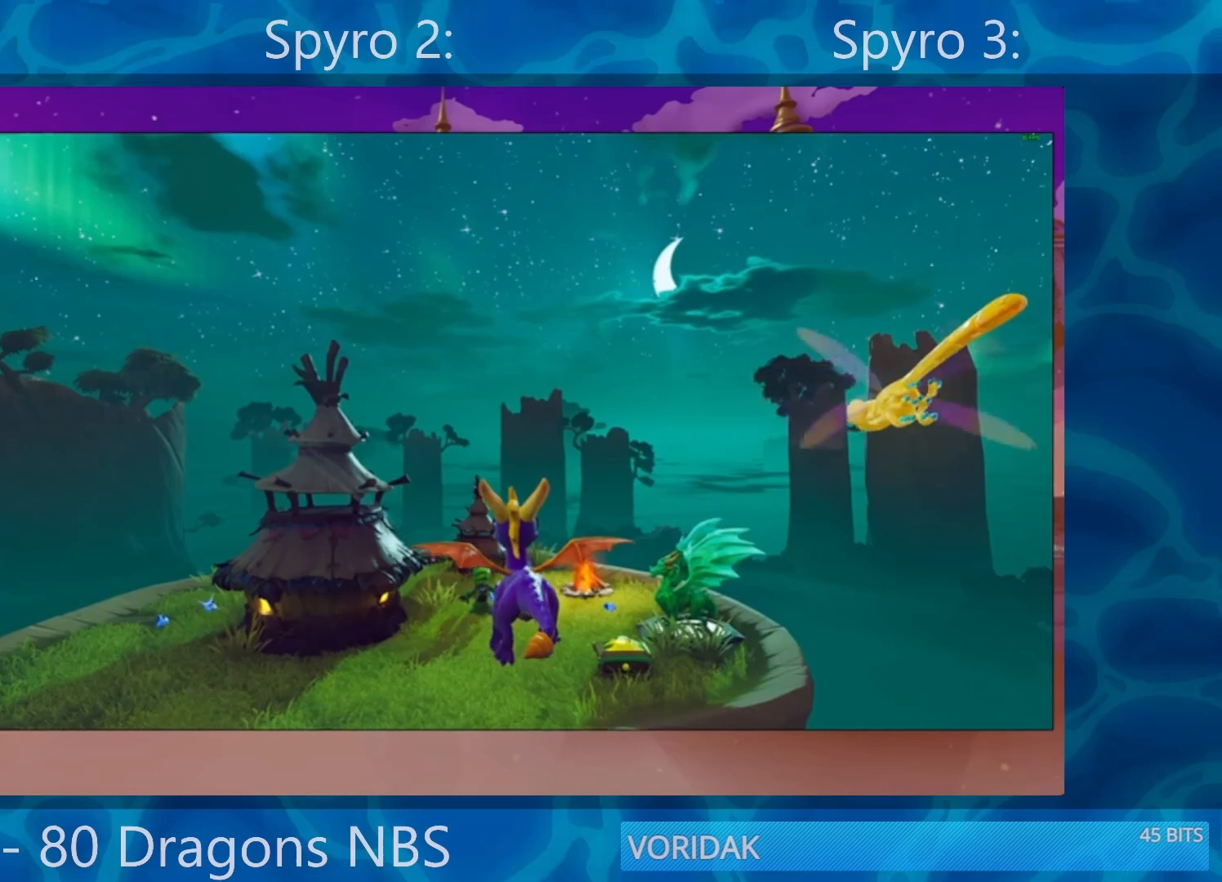
Gameplay with a controller (PlayStation layout); each line is a JSON object with the inputs held at the frame after it. "events" lists button and stick changes between this image and that frame as [ms after this image, input, new state], when the widget could be followed in between. Not read: L3 R3.
{"buttons": ["SQUARE"], "left_stick": "right", "right_stick": "center", "events": [[433, "SQUARE", "down"], [500, "left_stick", "right"]]}
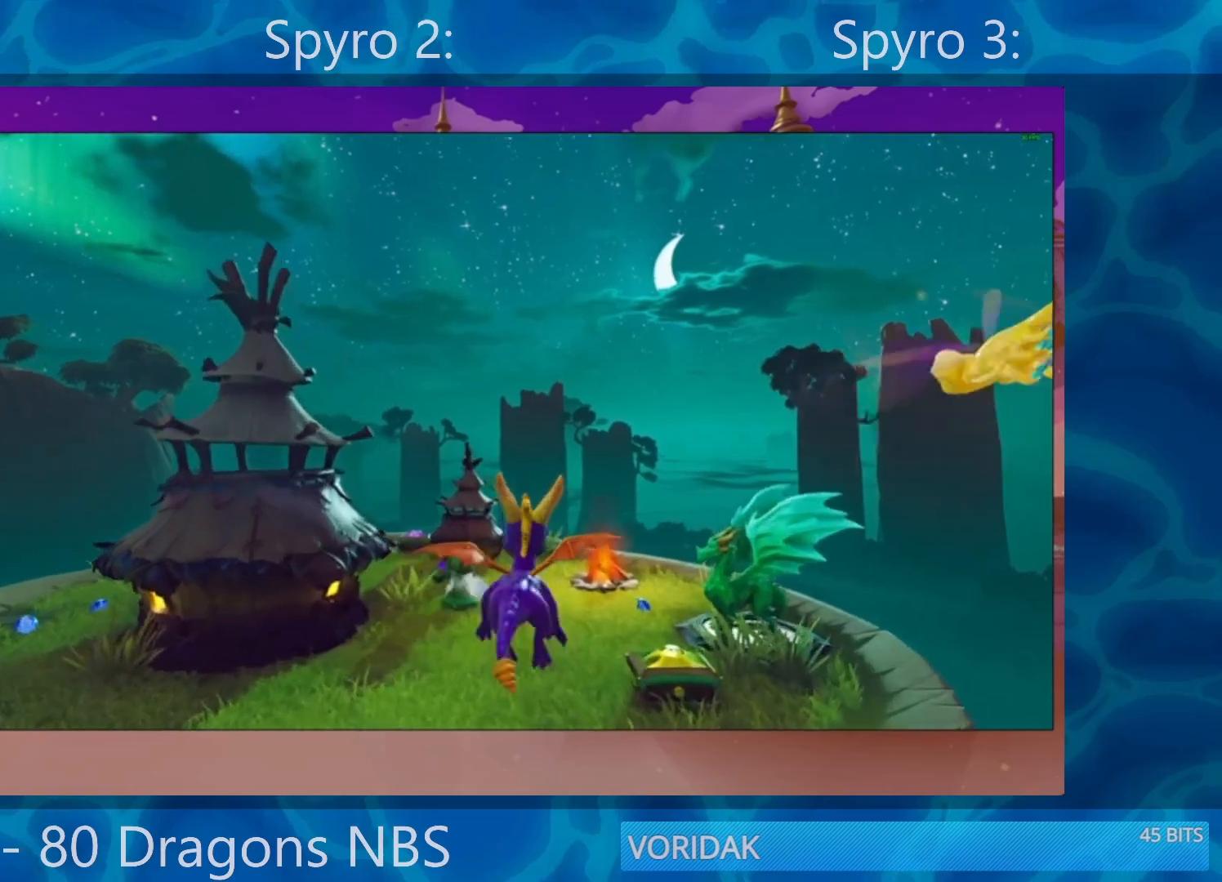
{"buttons": ["R2"], "left_stick": "up-right", "right_stick": "center", "events": [[33, "left_stick", "up-right"], [233, "SQUARE", "up"], [467, "R2", "down"]]}
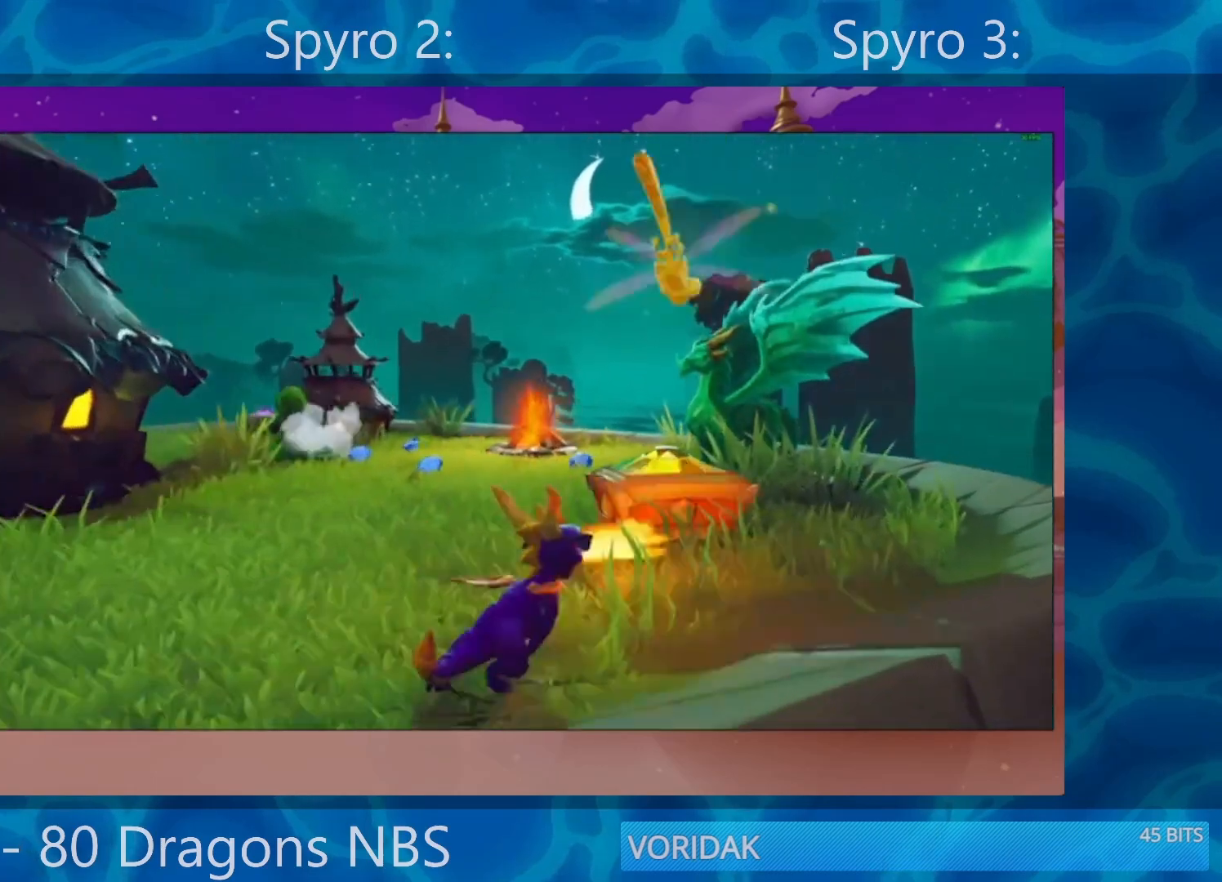
{"buttons": ["SQUARE"], "left_stick": "up-right", "right_stick": "center", "events": [[100, "R2", "up"], [167, "CROSS", "down"], [367, "CROSS", "up"], [433, "SQUARE", "down"]]}
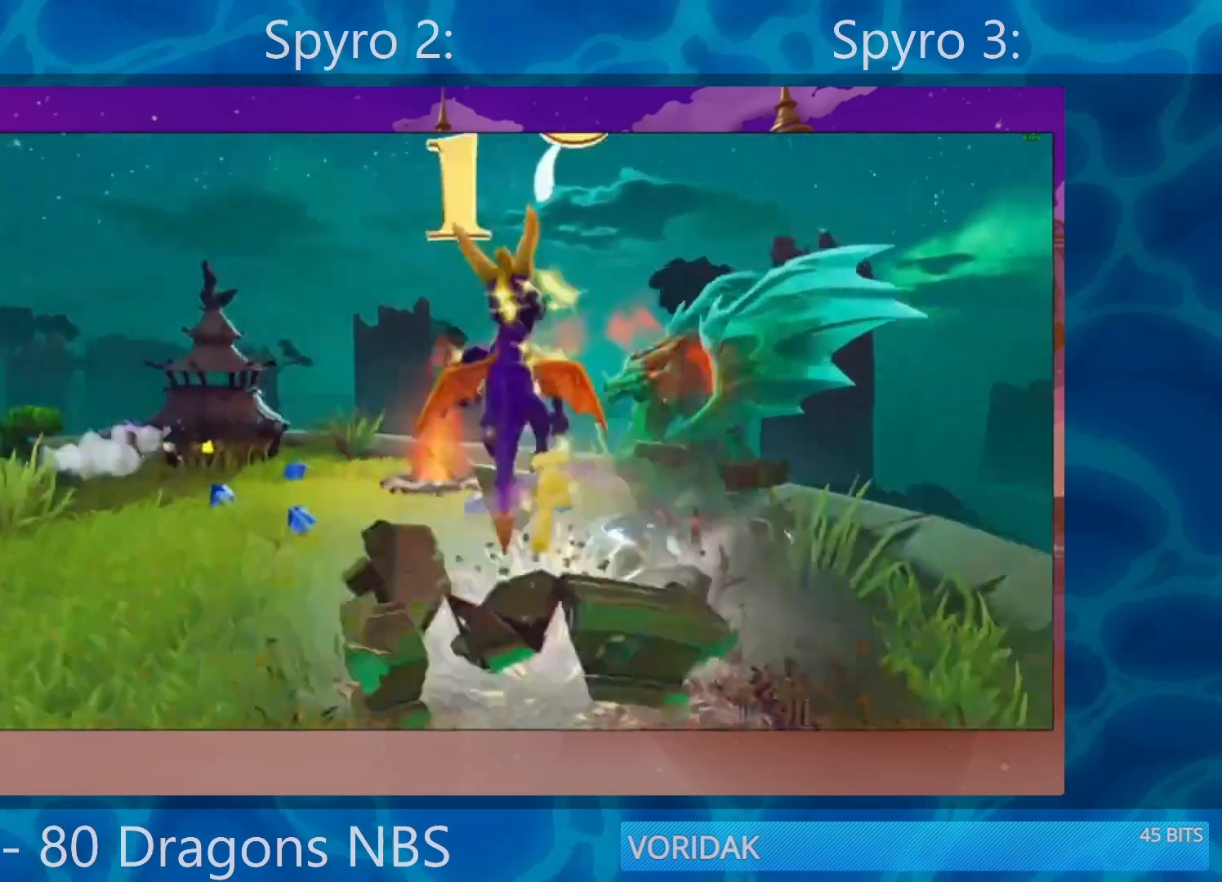
{"buttons": [], "left_stick": "center", "right_stick": "center", "events": [[167, "SQUARE", "up"], [333, "TRIANGLE", "down"], [433, "left_stick", "center"], [500, "TRIANGLE", "up"]]}
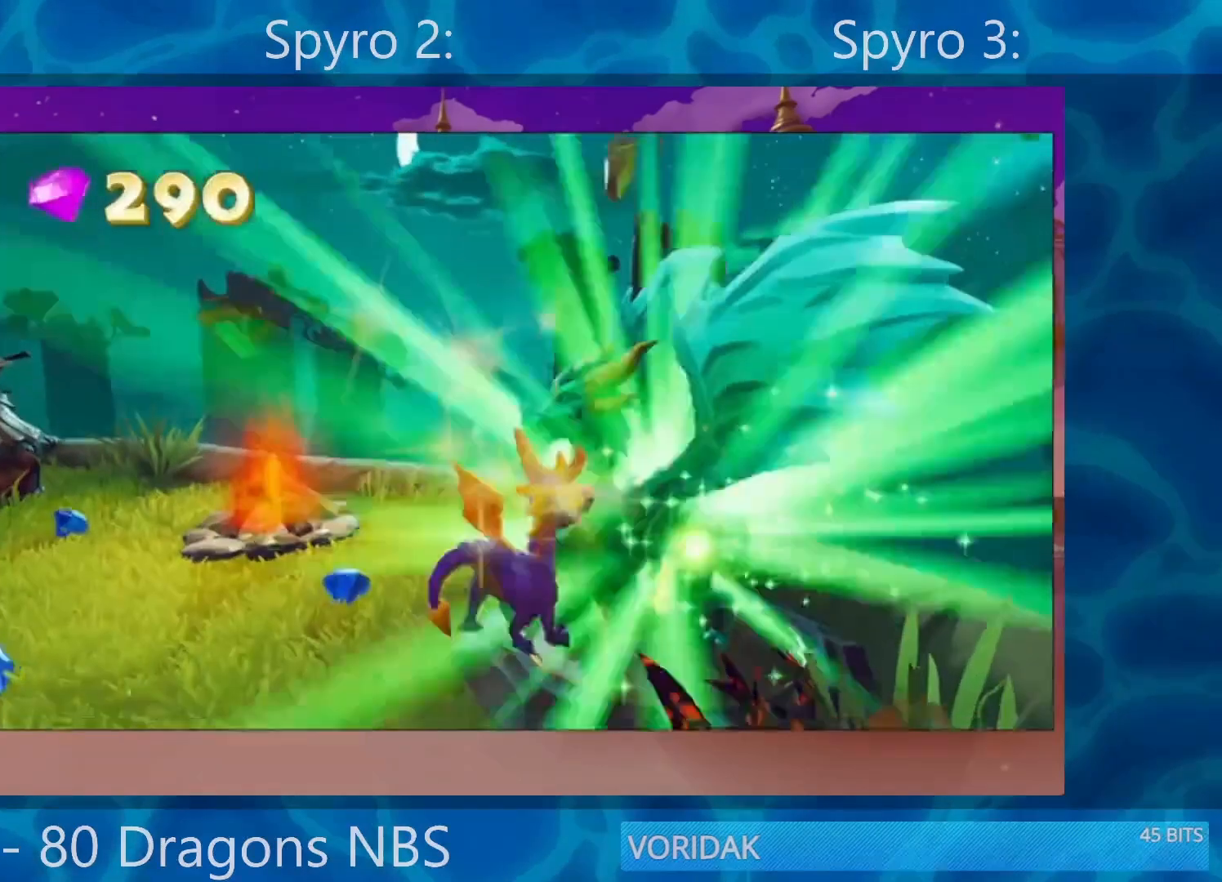
{"buttons": [], "left_stick": "center", "right_stick": "center", "events": [[67, "TRIANGLE", "down"], [167, "TRIANGLE", "up"], [233, "TRIANGLE", "down"], [433, "TRIANGLE", "up"]]}
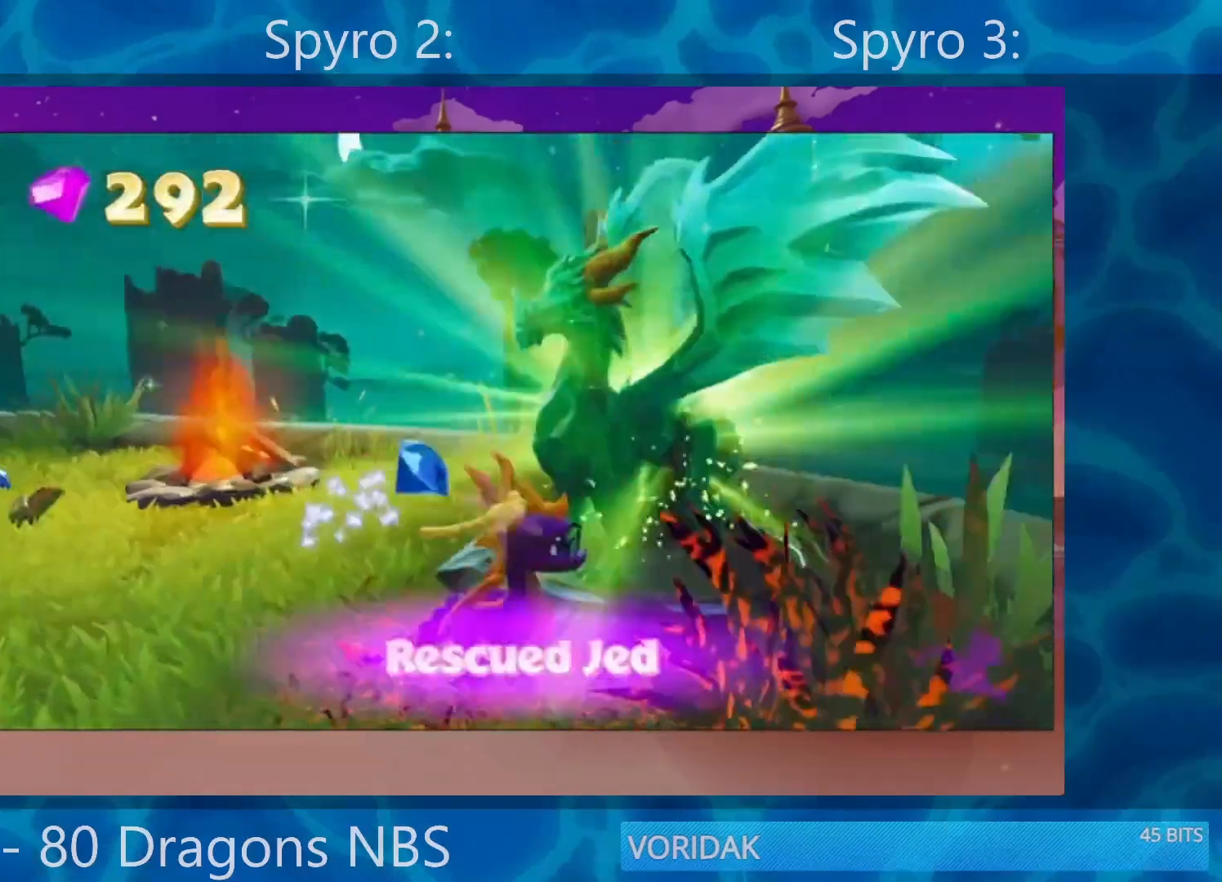
{"buttons": [], "left_stick": "center", "right_stick": "center", "events": [[67, "TRIANGLE", "down"], [133, "TRIANGLE", "up"], [200, "TRIANGLE", "down"], [300, "TRIANGLE", "up"], [367, "TRIANGLE", "down"], [467, "TRIANGLE", "up"]]}
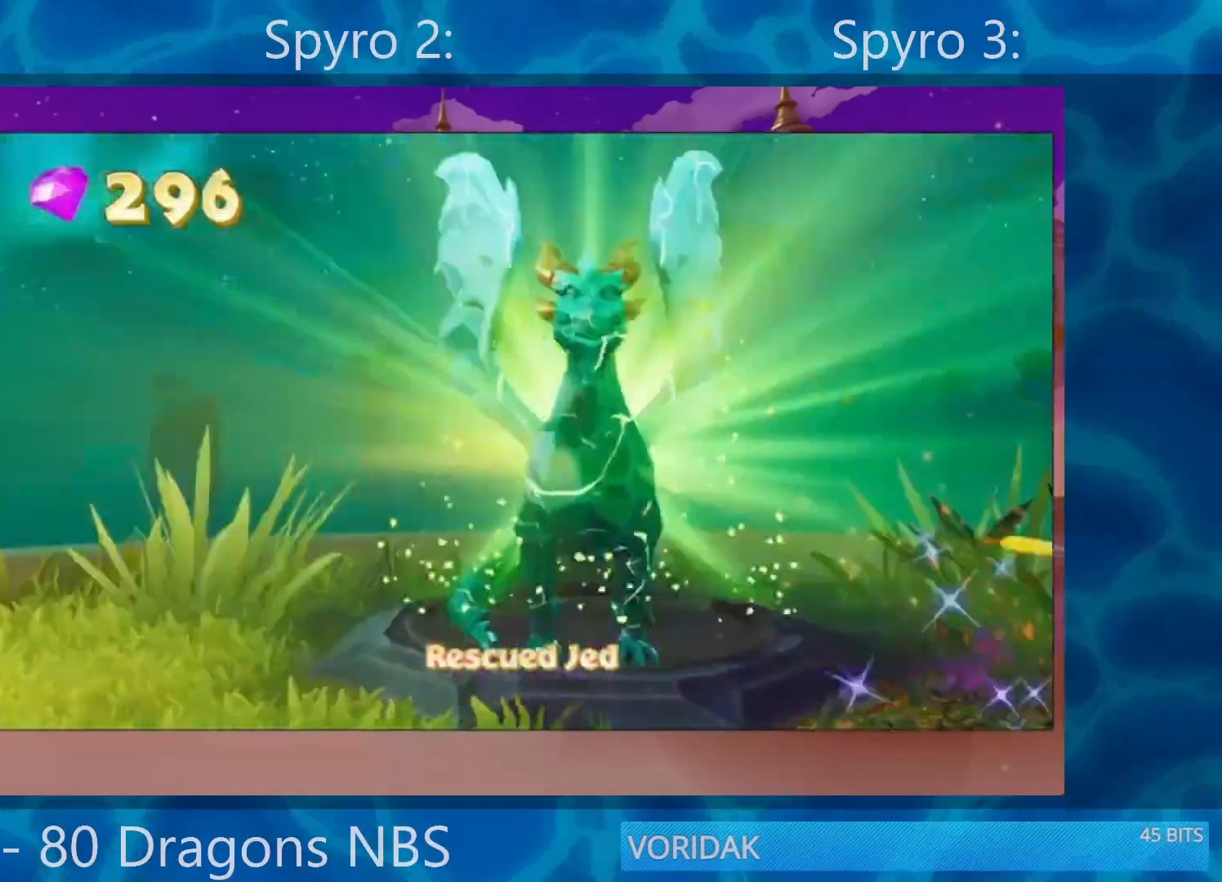
{"buttons": ["TRIANGLE"], "left_stick": "center", "right_stick": "center", "events": [[67, "TRIANGLE", "down"], [133, "TRIANGLE", "up"], [200, "TRIANGLE", "down"], [267, "TRIANGLE", "up"], [333, "TRIANGLE", "down"], [433, "TRIANGLE", "up"], [500, "TRIANGLE", "down"]]}
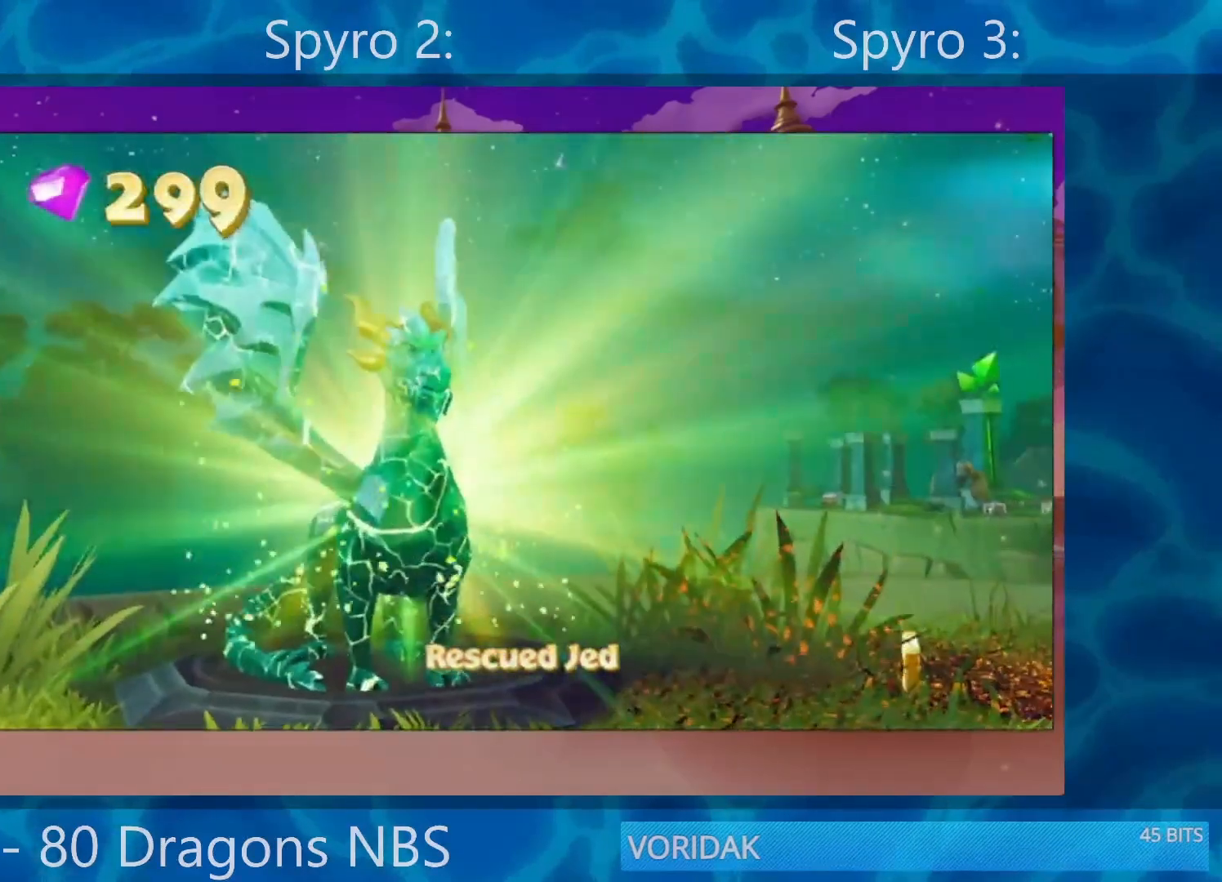
{"buttons": [], "left_stick": "center", "right_stick": "center", "events": [[67, "TRIANGLE", "up"], [133, "TRIANGLE", "down"], [233, "TRIANGLE", "up"], [267, "TRIANGLE", "down"], [367, "TRIANGLE", "up"], [433, "TRIANGLE", "down"], [500, "TRIANGLE", "up"]]}
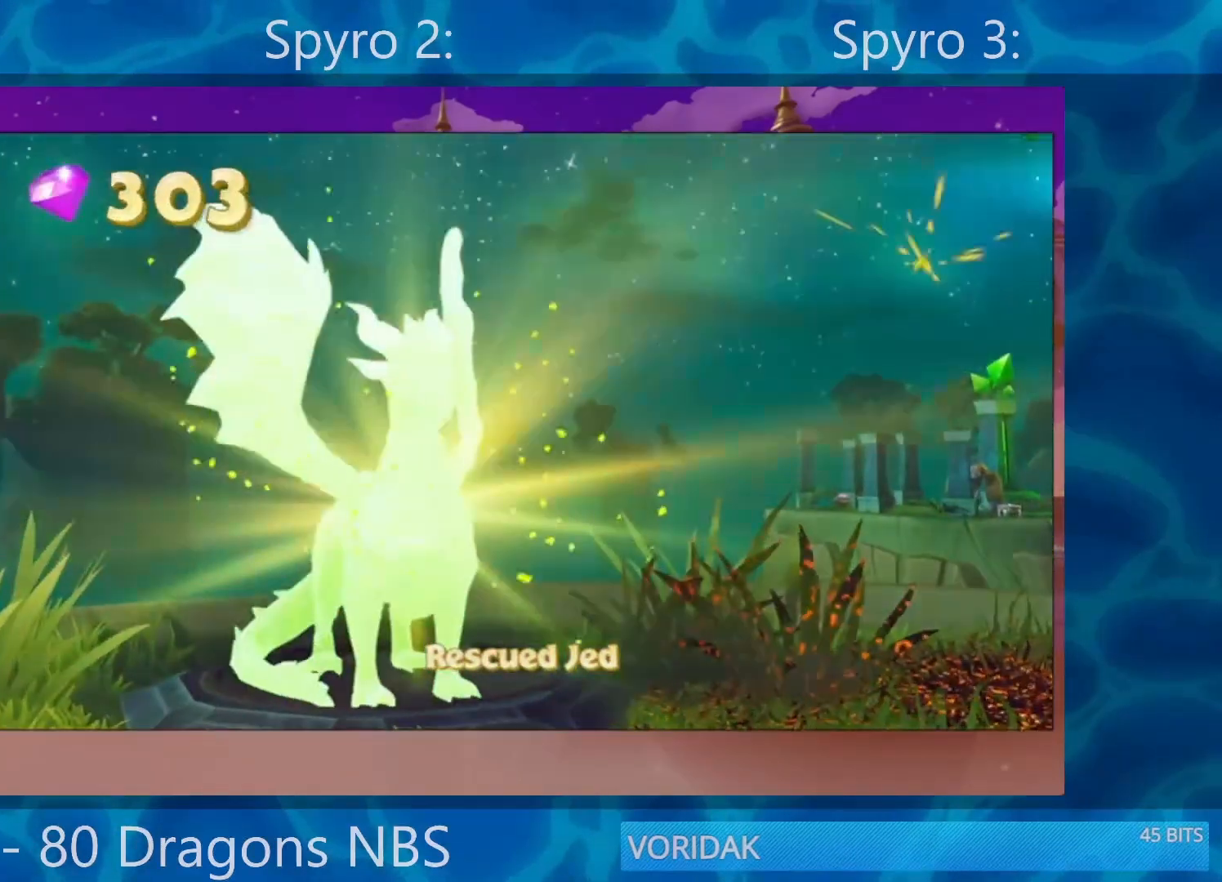
{"buttons": [], "left_stick": "center", "right_stick": "center", "events": [[67, "TRIANGLE", "down"], [167, "TRIANGLE", "up"], [250, "TRIANGLE", "down"], [317, "TRIANGLE", "up"], [367, "TRIANGLE", "down"], [467, "TRIANGLE", "up"]]}
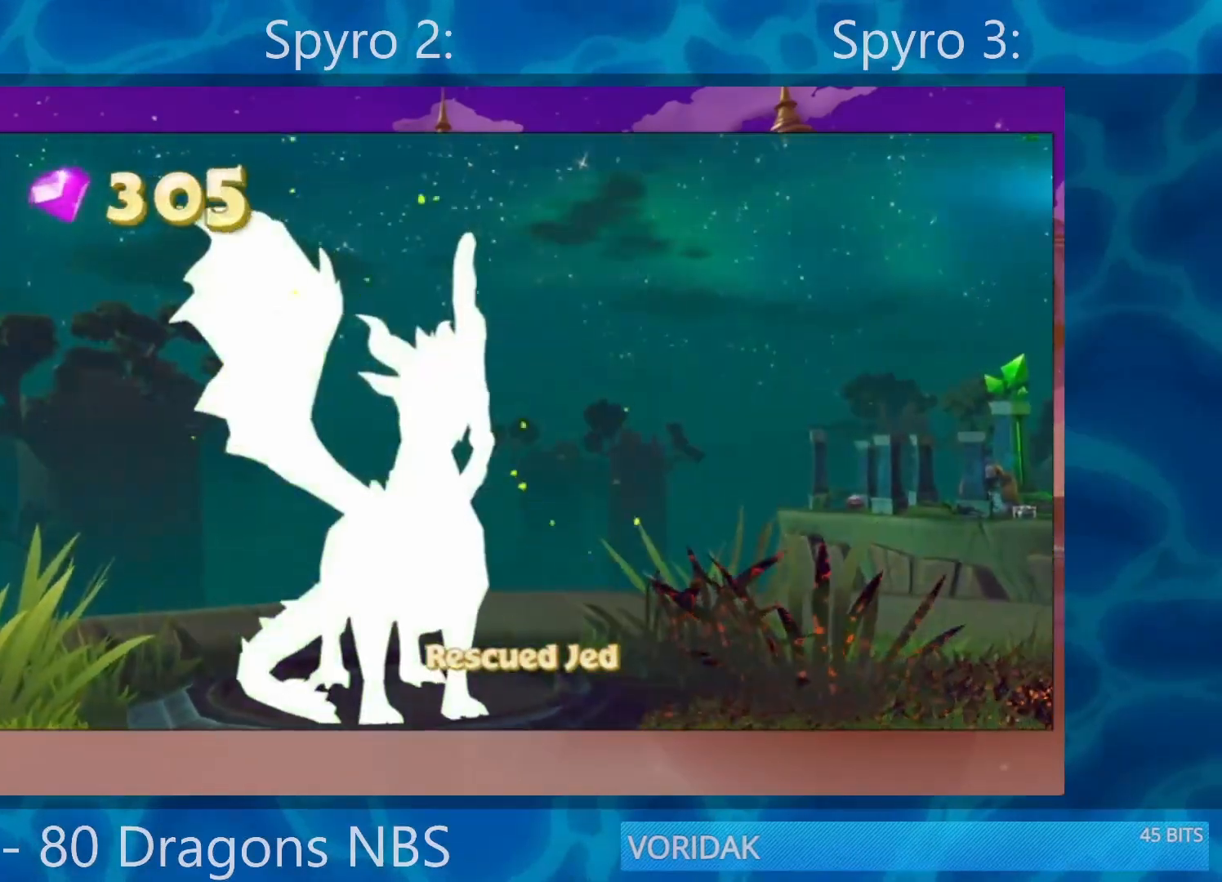
{"buttons": [], "left_stick": "center", "right_stick": "center", "events": [[33, "TRIANGLE", "down"], [100, "TRIANGLE", "up"], [200, "TRIANGLE", "down"], [267, "TRIANGLE", "up"], [367, "TRIANGLE", "down"], [467, "TRIANGLE", "up"]]}
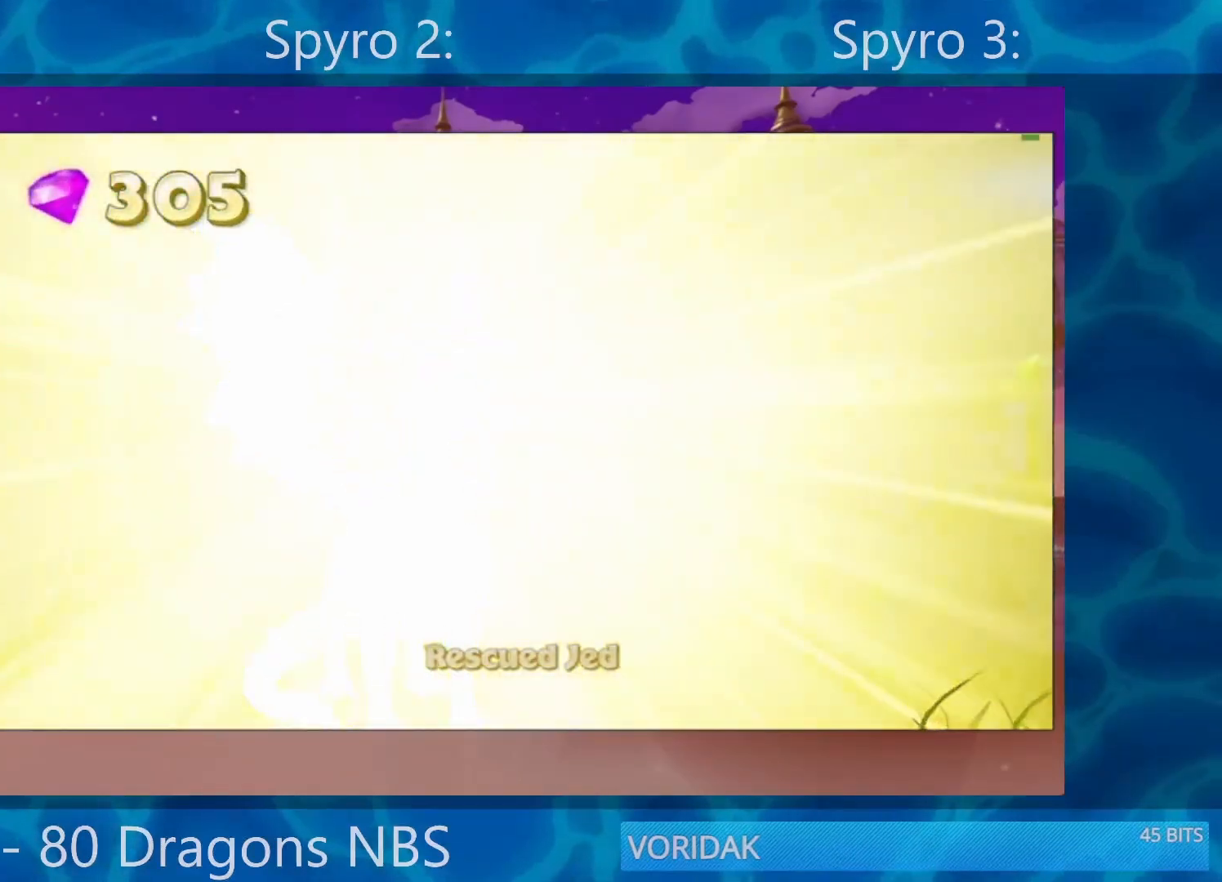
{"buttons": ["SQUARE"], "left_stick": "left", "right_stick": "center", "events": [[183, "TRIANGLE", "down"], [283, "TRIANGLE", "up"], [317, "SQUARE", "down"], [350, "left_stick", "up-left"], [417, "left_stick", "left"]]}
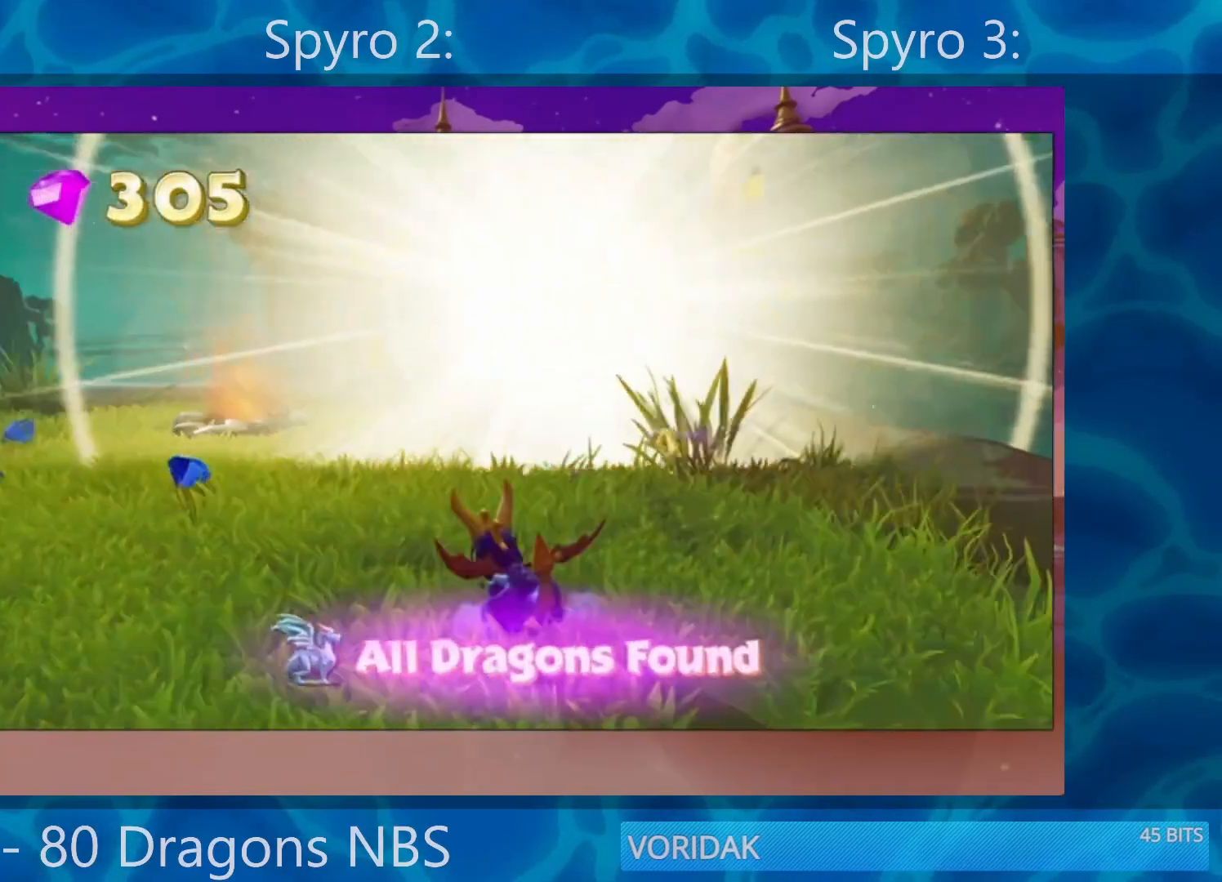
{"buttons": ["SQUARE"], "left_stick": "up-left", "right_stick": "center", "events": [[417, "left_stick", "up-left"]]}
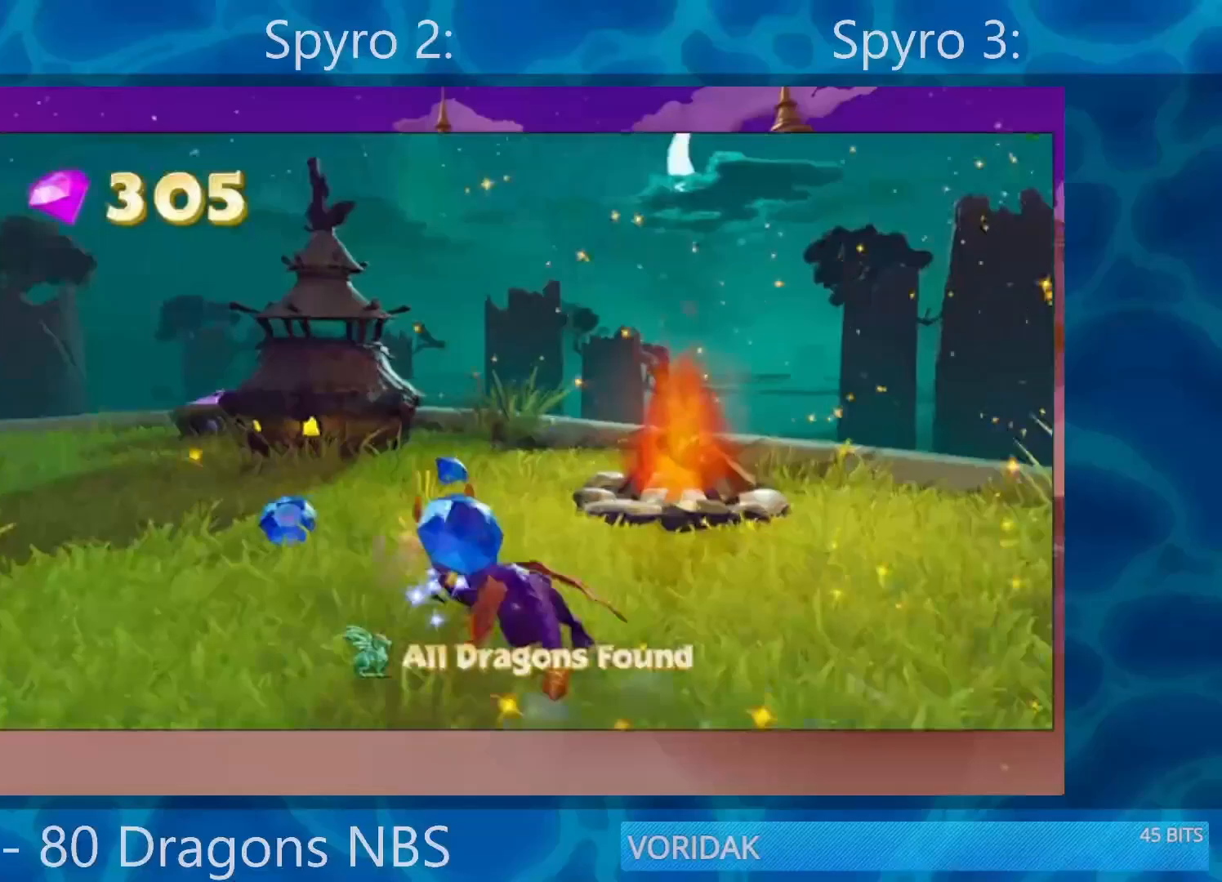
{"buttons": [], "left_stick": "up-left", "right_stick": "center", "events": [[117, "left_stick", "left"], [350, "SQUARE", "up"], [417, "left_stick", "up-left"]]}
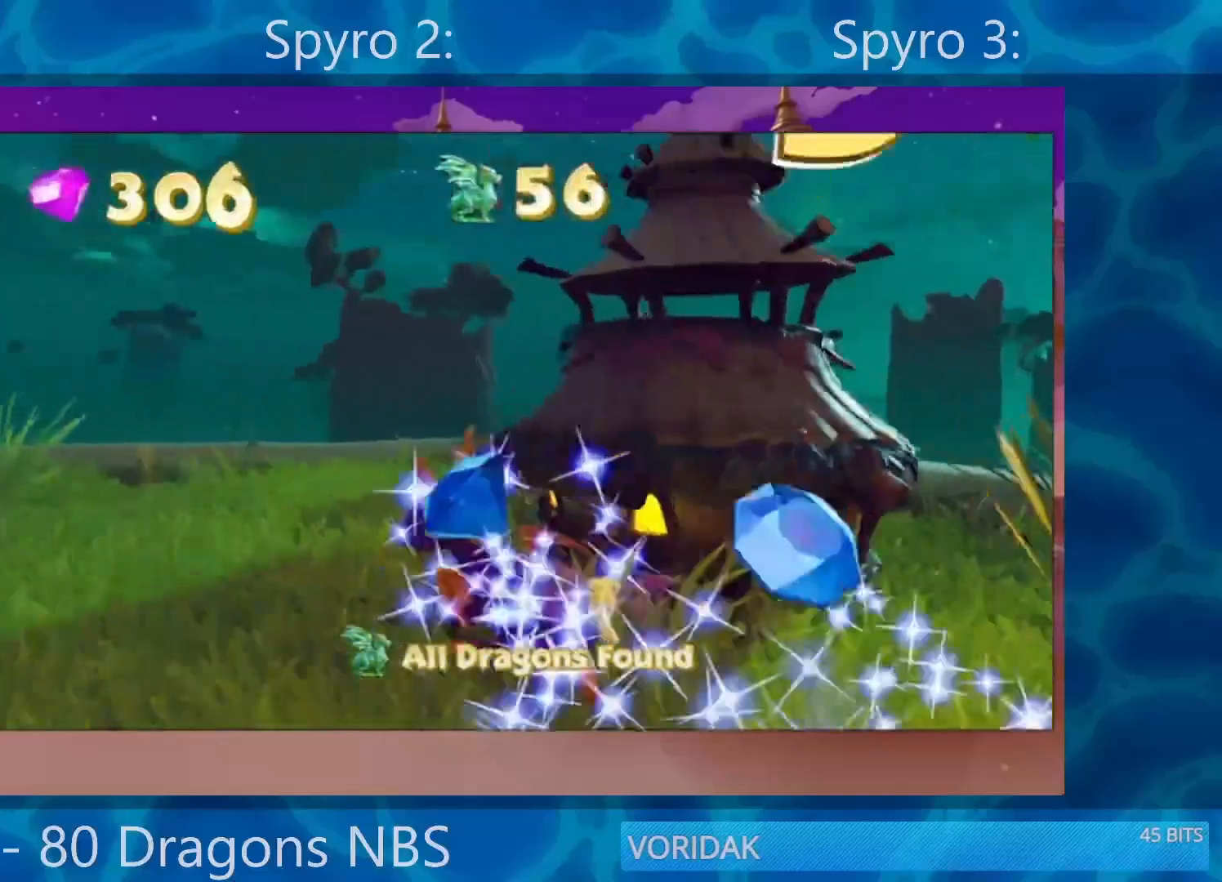
{"buttons": [], "left_stick": "right", "right_stick": "center", "events": [[17, "R2", "down"], [17, "left_stick", "up"], [217, "CROSS", "down"], [233, "left_stick", "up-right"], [250, "R2", "up"], [350, "left_stick", "right"], [383, "CROSS", "up"]]}
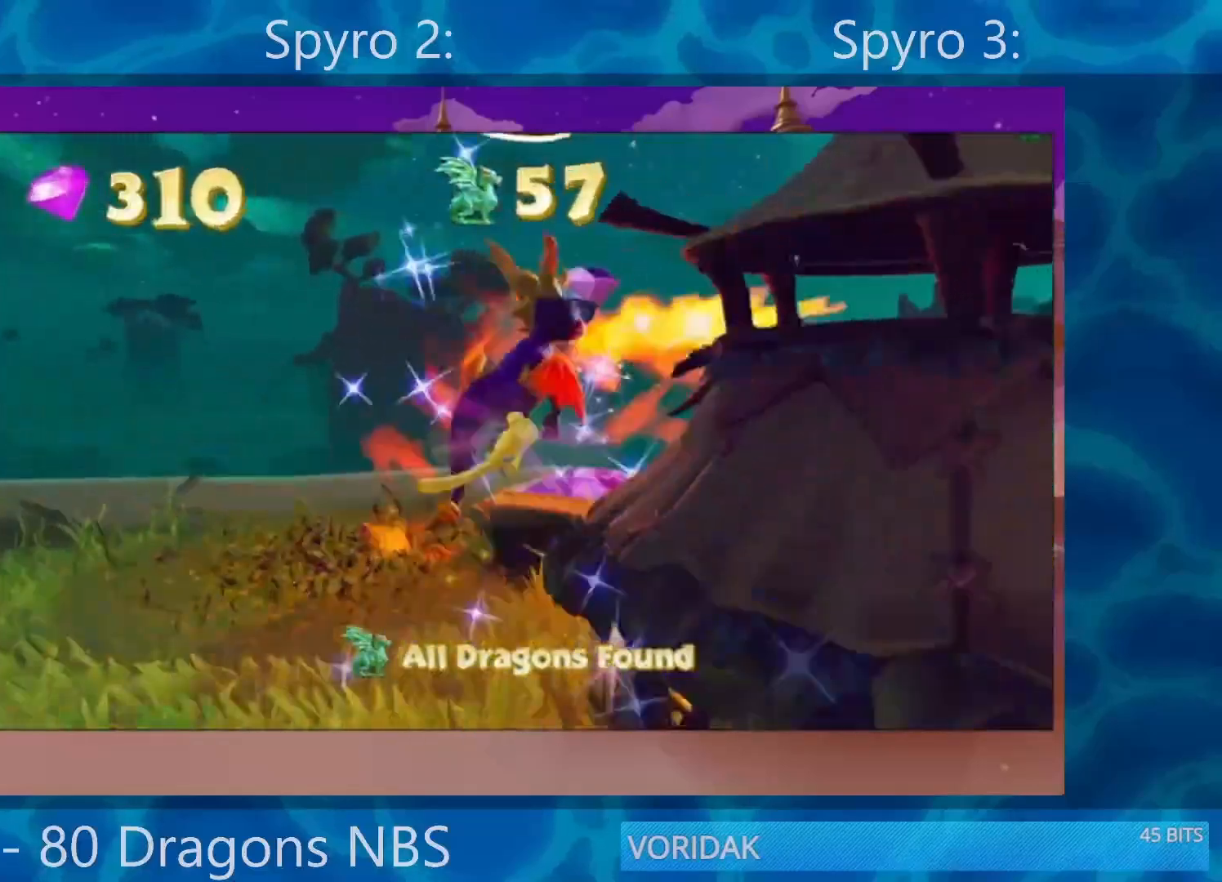
{"buttons": [], "left_stick": "left", "right_stick": "center", "events": [[50, "right_stick", "left"], [67, "left_stick", "up-left"], [233, "left_stick", "left"], [417, "right_stick", "center"]]}
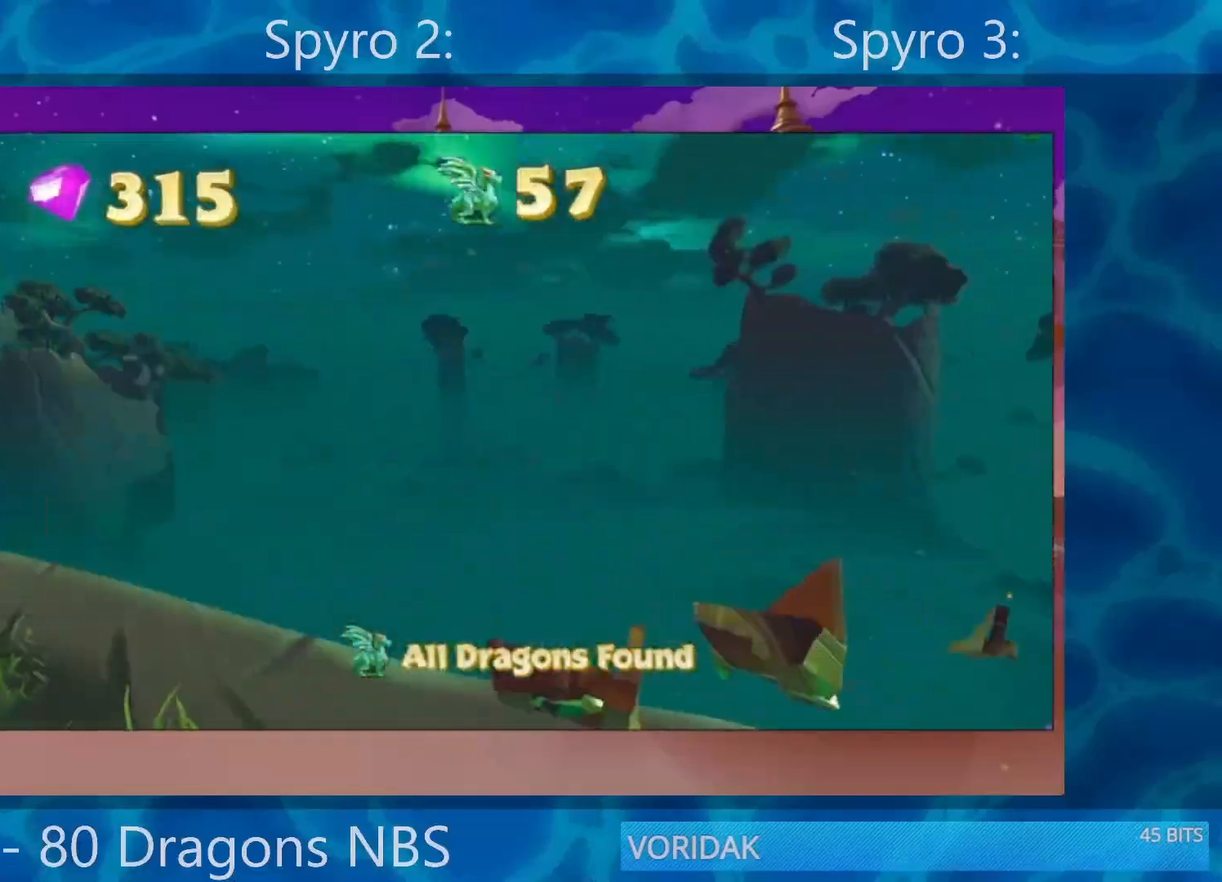
{"buttons": ["SQUARE"], "left_stick": "center", "right_stick": "center", "events": [[117, "SQUARE", "down"], [183, "left_stick", "up-left"], [283, "left_stick", "center"]]}
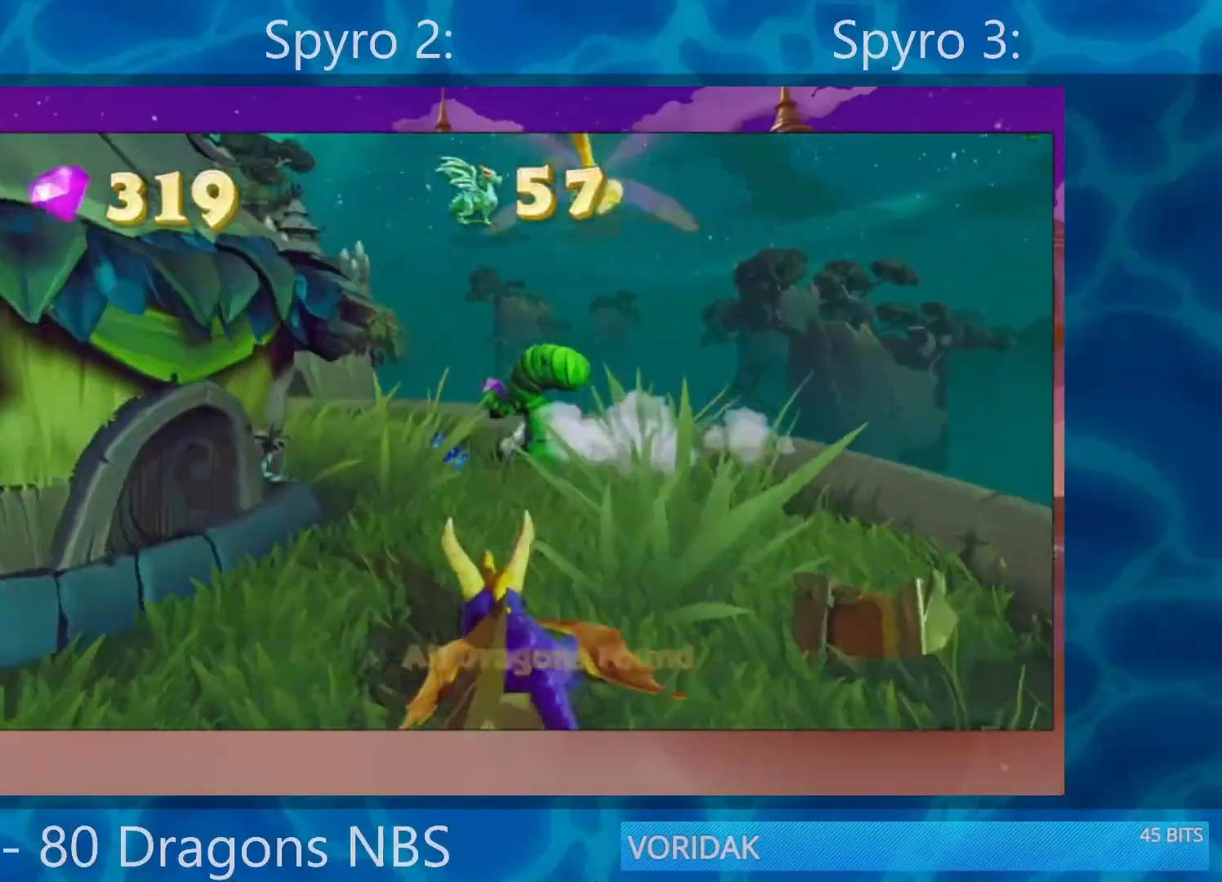
{"buttons": ["R2"], "left_stick": "up-left", "right_stick": "center", "events": [[50, "left_stick", "right"], [150, "left_stick", "up-left"], [217, "left_stick", "left"], [350, "SQUARE", "up"], [417, "R2", "down"], [450, "left_stick", "up-left"]]}
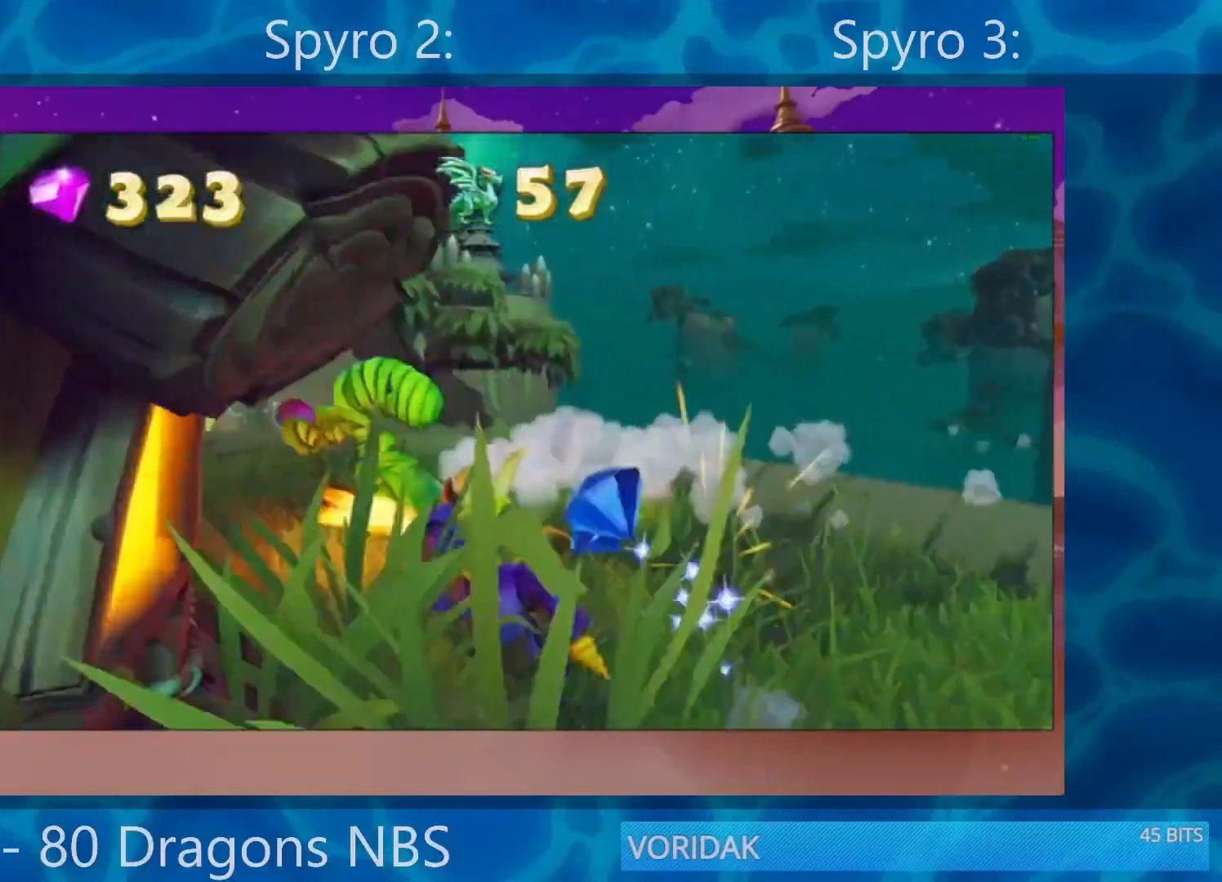
{"buttons": [], "left_stick": "center", "right_stick": "left", "events": [[17, "R2", "up"], [17, "SQUARE", "down"], [117, "SQUARE", "up"], [117, "left_stick", "up-right"], [217, "right_stick", "left"], [250, "left_stick", "center"]]}
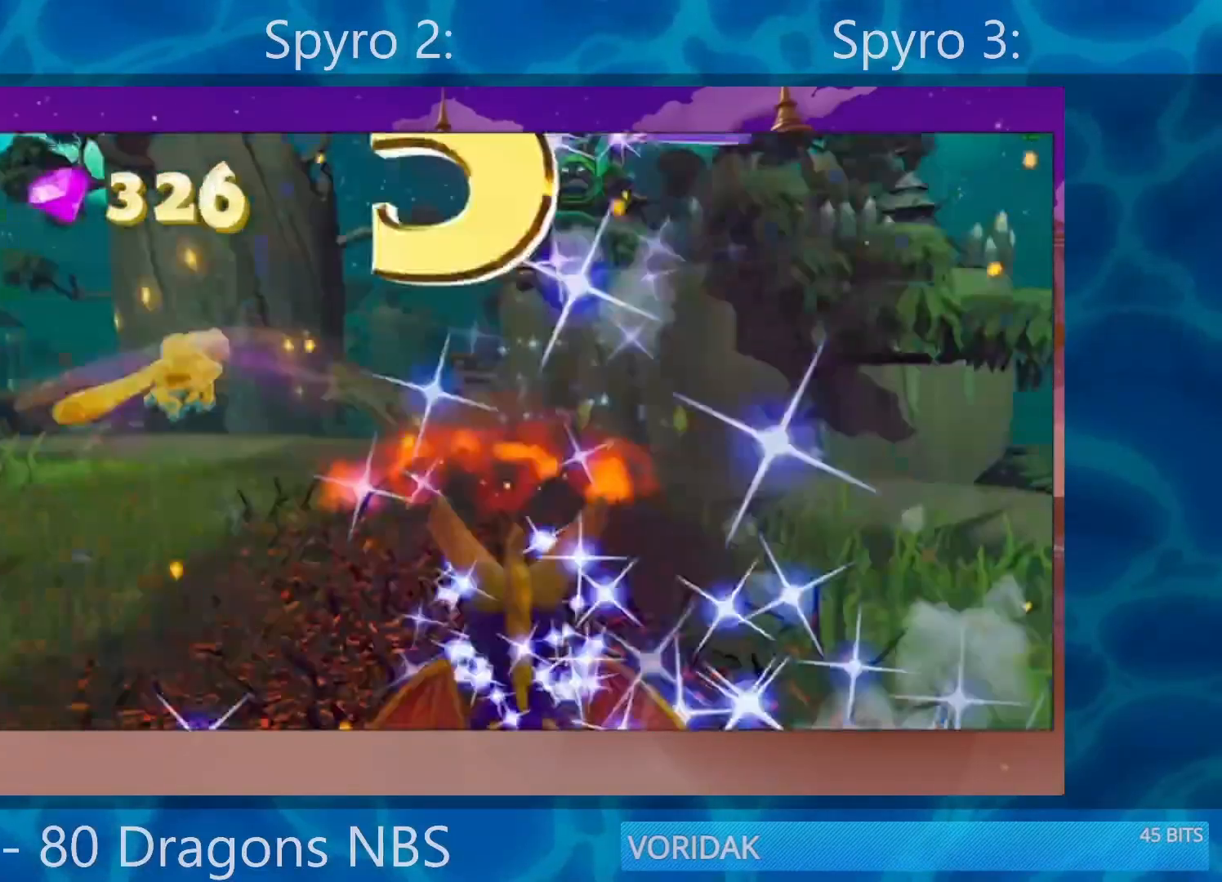
{"buttons": ["START"], "left_stick": "center", "right_stick": "center", "events": [[50, "left_stick", "down-right"], [50, "right_stick", "center"], [150, "left_stick", "center"], [350, "left_stick", "up-right"], [483, "START", "down"], [483, "left_stick", "center"]]}
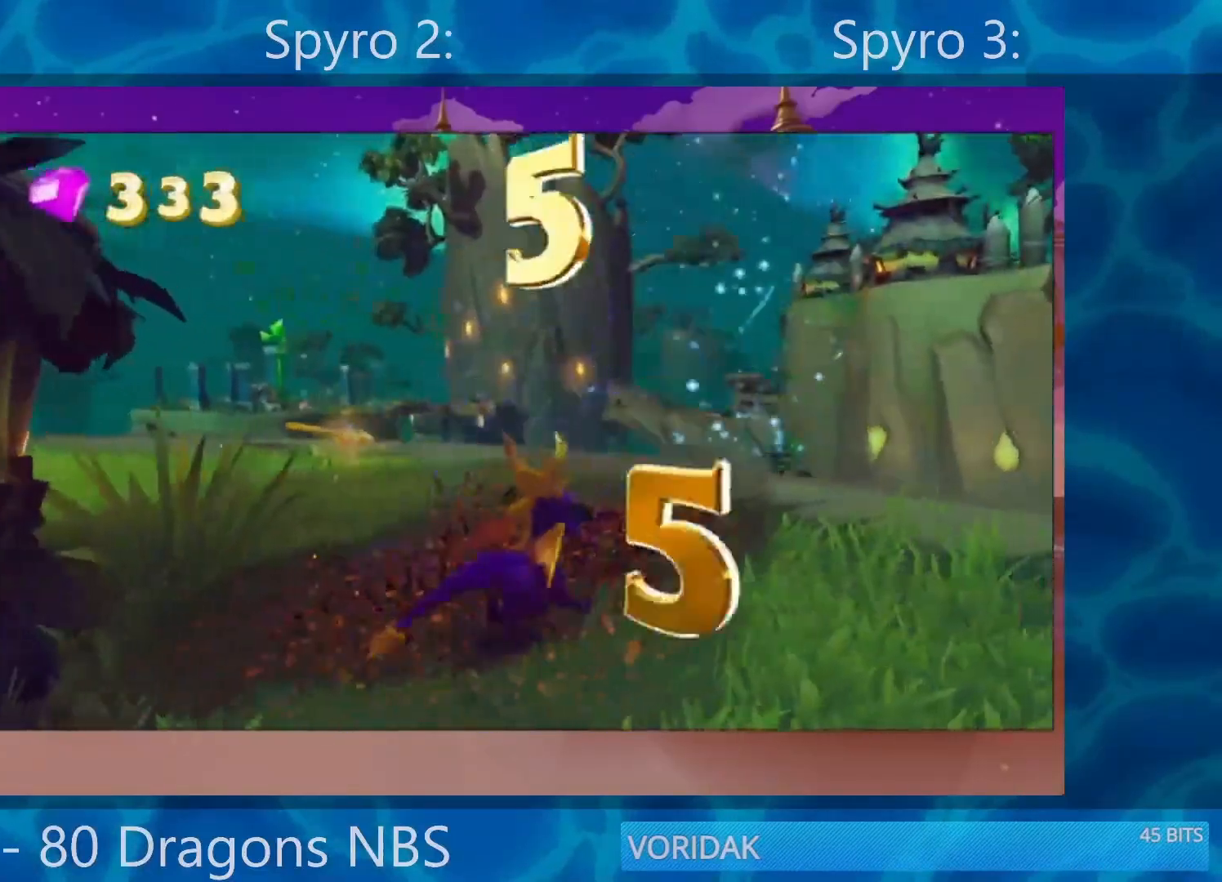
{"buttons": ["CROSS"], "left_stick": "center", "right_stick": "center", "events": [[250, "DPAD_UP", "down"], [267, "START", "up"], [383, "DPAD_UP", "up"], [483, "CROSS", "down"]]}
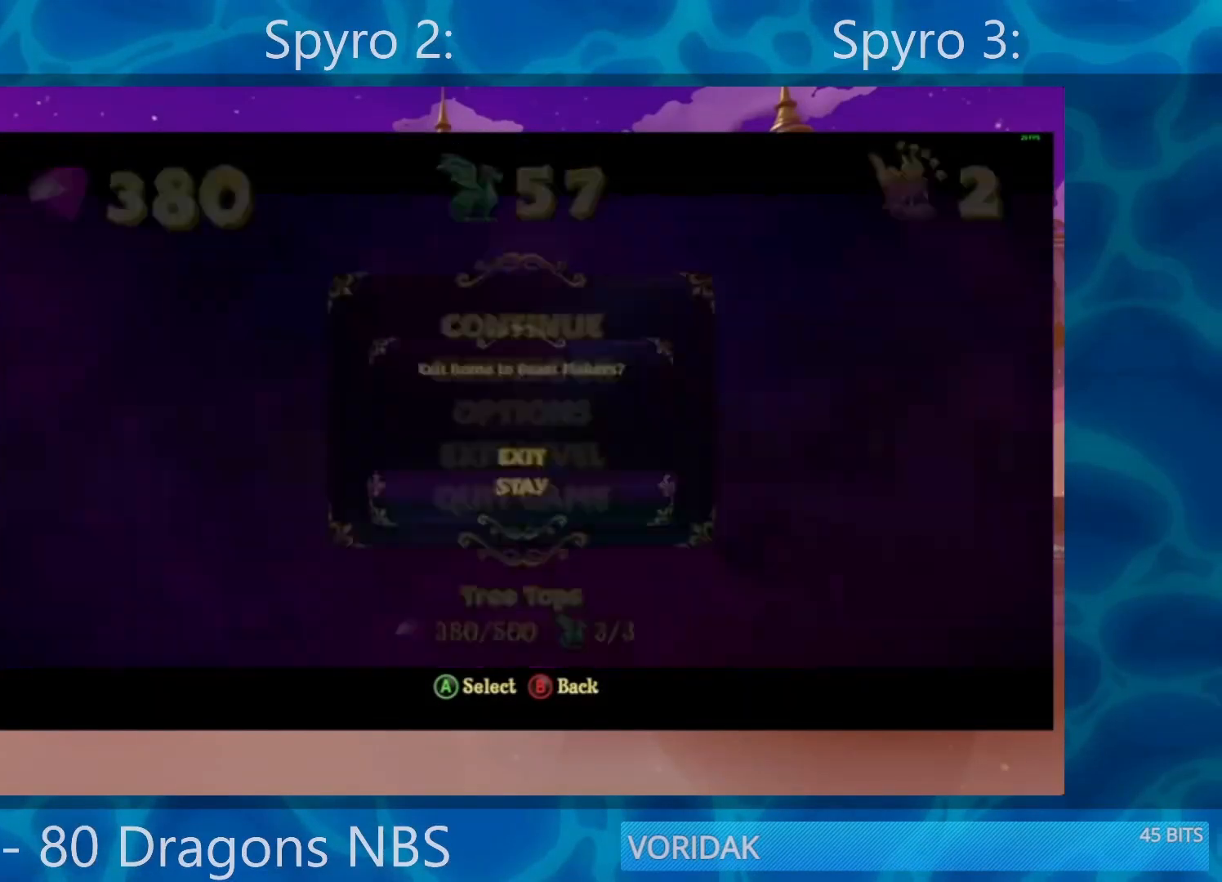
{"buttons": [], "left_stick": "center", "right_stick": "center", "events": [[50, "CROSS", "up"], [50, "DPAD_UP", "down"], [183, "CROSS", "down"], [183, "DPAD_UP", "up"], [317, "CROSS", "up"]]}